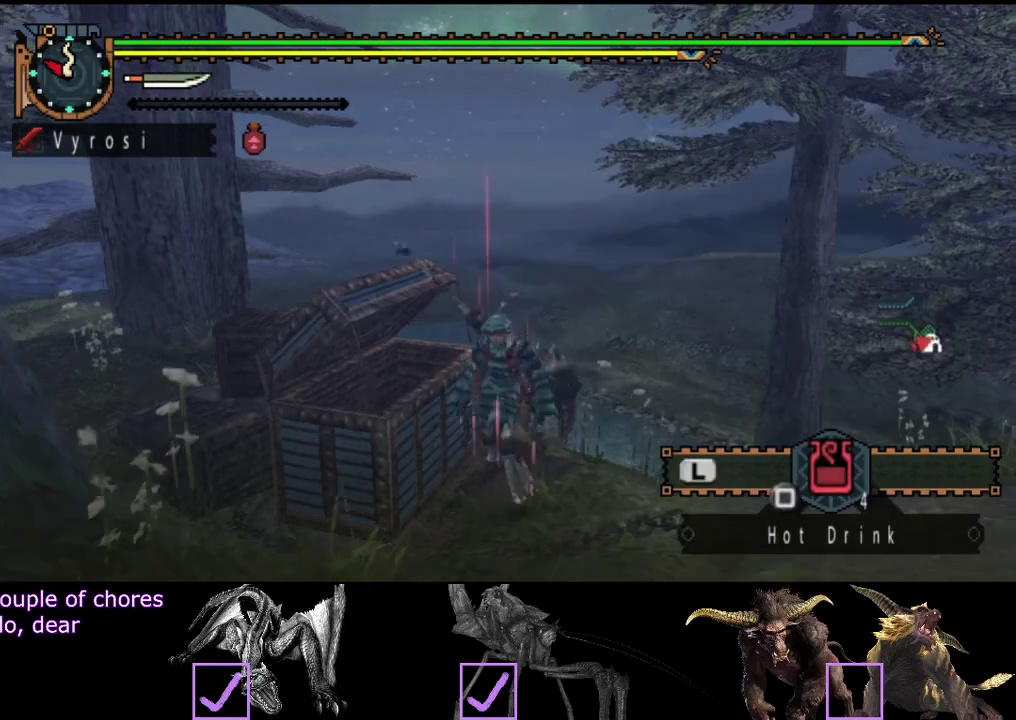
Gameplay with a controller (PlayStation layout); each line is a JSON object with the inputs held at the frame after it. "events" lists button and stick changes between this image and that frame as [ms after this image, input, new state], when the widget could be followed in between. Not read: L3 R3.
{"buttons": ["L2", "R2"], "left_stick": "up", "right_stick": "right", "events": [[33, "right_stick", "right"], [217, "left_stick", "up-right"], [350, "left_stick", "up"]]}
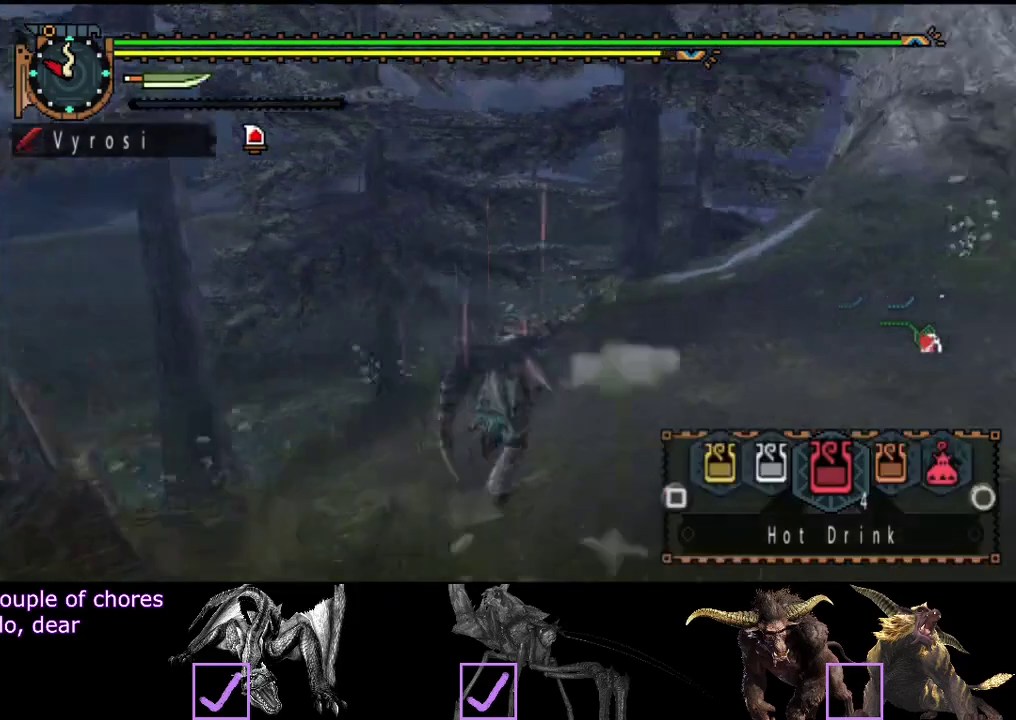
{"buttons": ["L2", "R2"], "left_stick": "up", "right_stick": "center", "events": [[83, "right_stick", "center"], [350, "SQUARE", "down"], [417, "SQUARE", "up"]]}
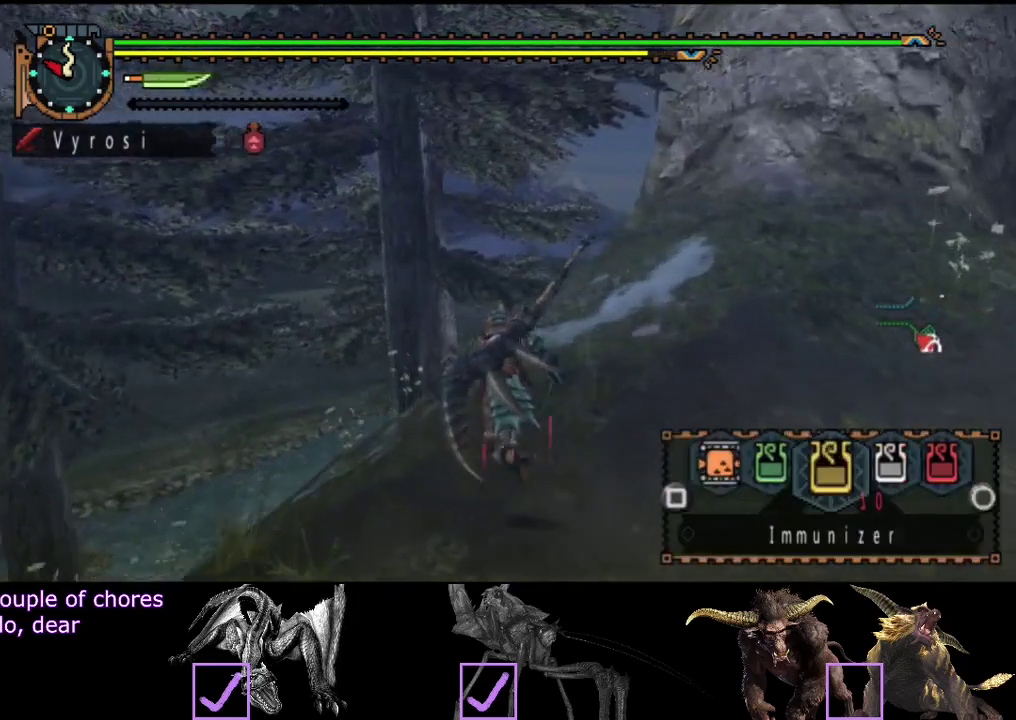
{"buttons": ["L2", "R2"], "left_stick": "up", "right_stick": "center", "events": [[150, "SQUARE", "down"], [200, "SQUARE", "up"], [367, "right_stick", "right"], [500, "right_stick", "center"]]}
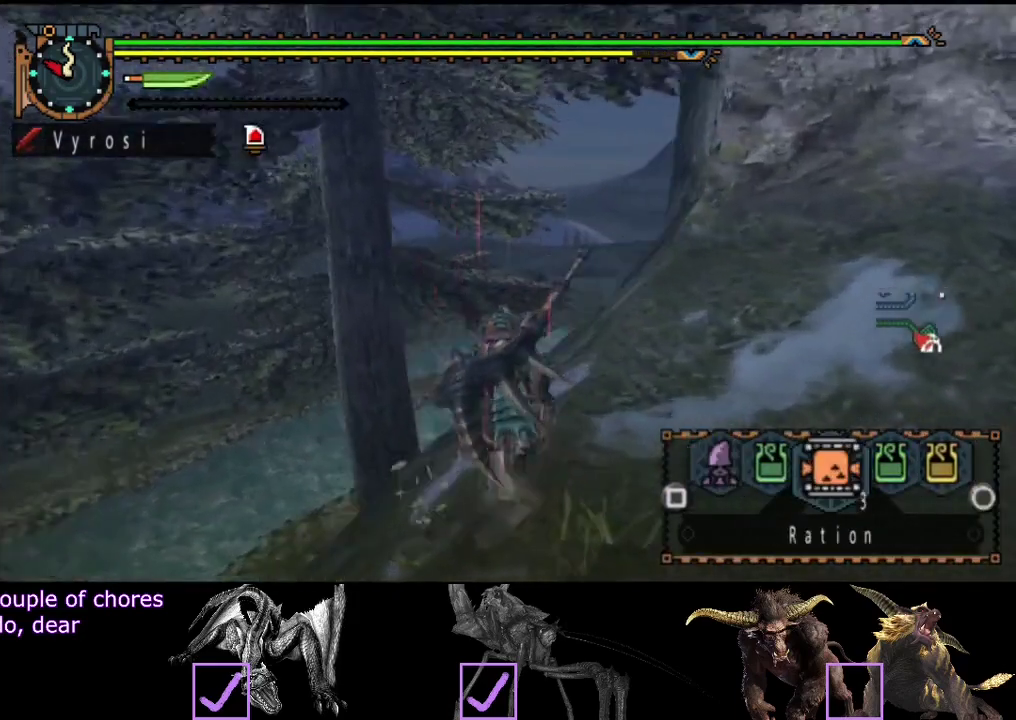
{"buttons": ["R2"], "left_stick": "up", "right_stick": "center", "events": [[400, "L2", "up"]]}
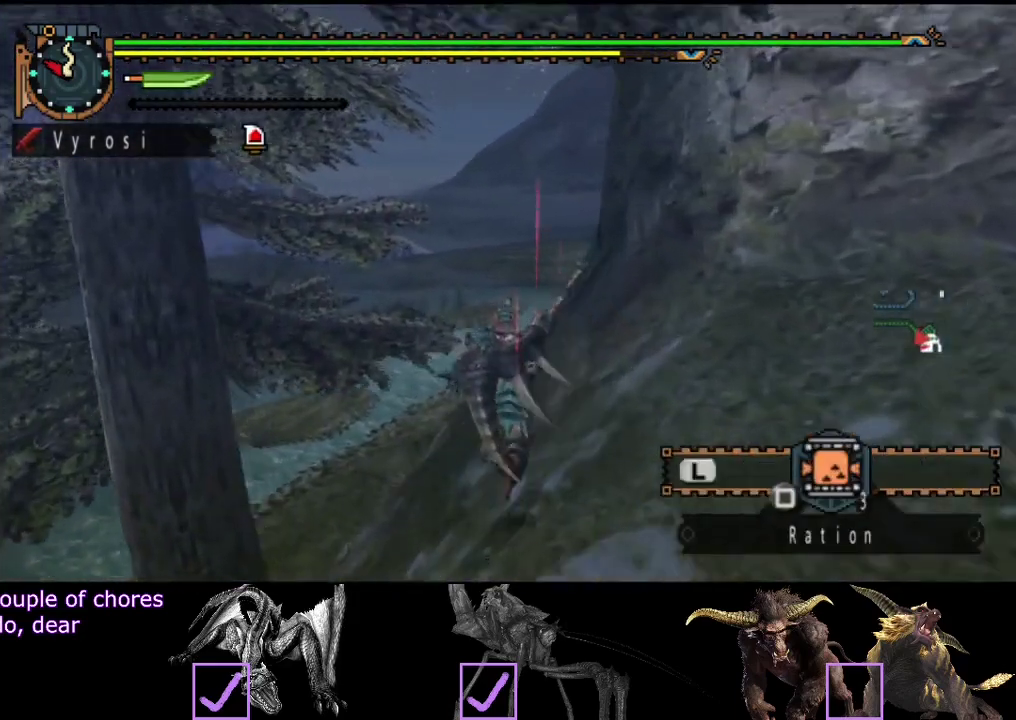
{"buttons": ["R2"], "left_stick": "up", "right_stick": "center", "events": []}
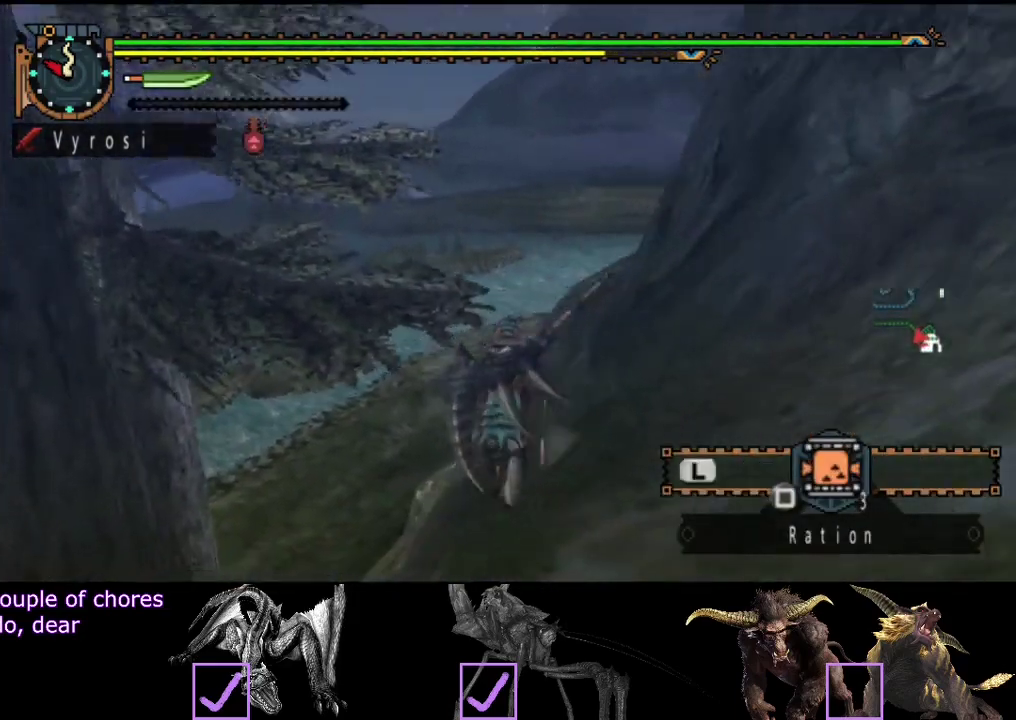
{"buttons": ["R2"], "left_stick": "up", "right_stick": "center", "events": []}
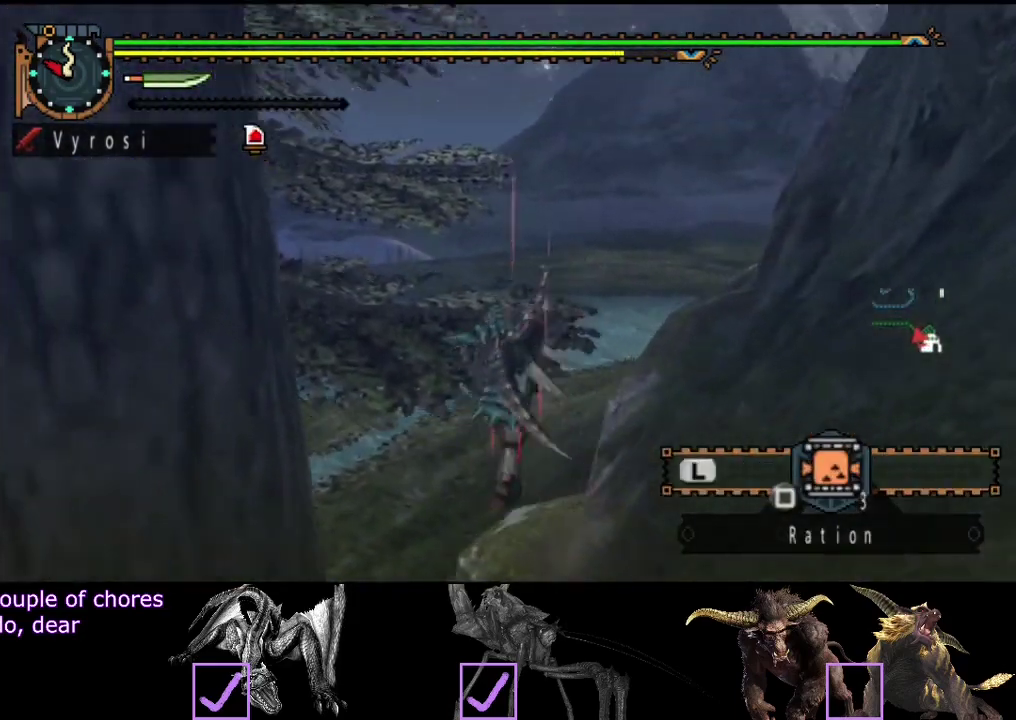
{"buttons": ["R2"], "left_stick": "up", "right_stick": "center", "events": [[100, "right_stick", "right"], [267, "right_stick", "center"]]}
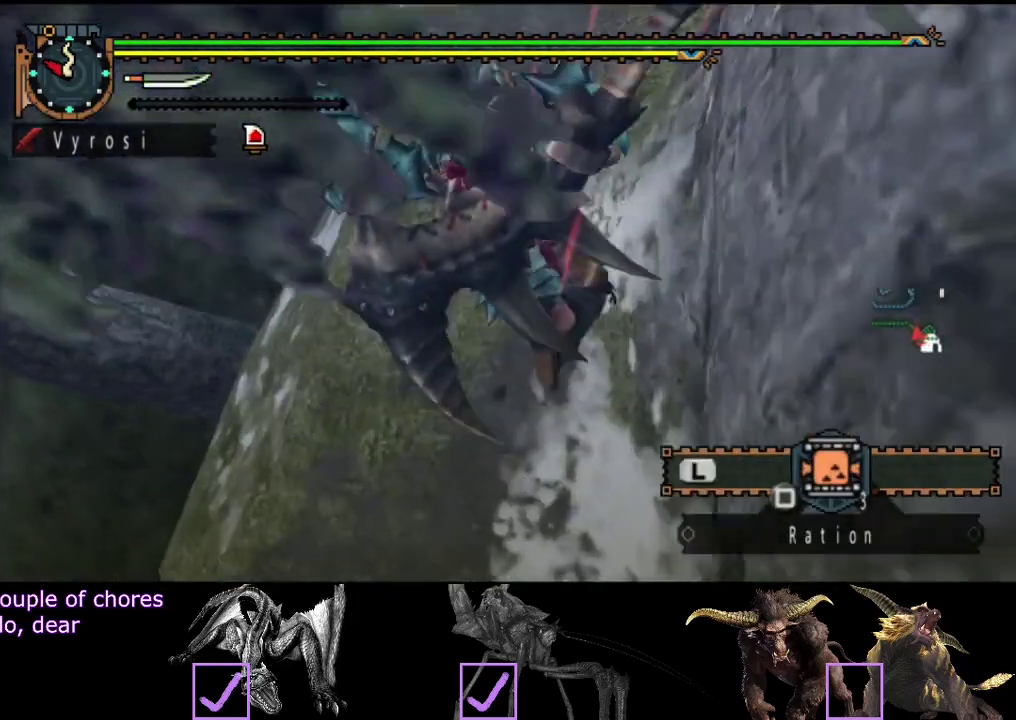
{"buttons": ["R2"], "left_stick": "up", "right_stick": "center", "events": []}
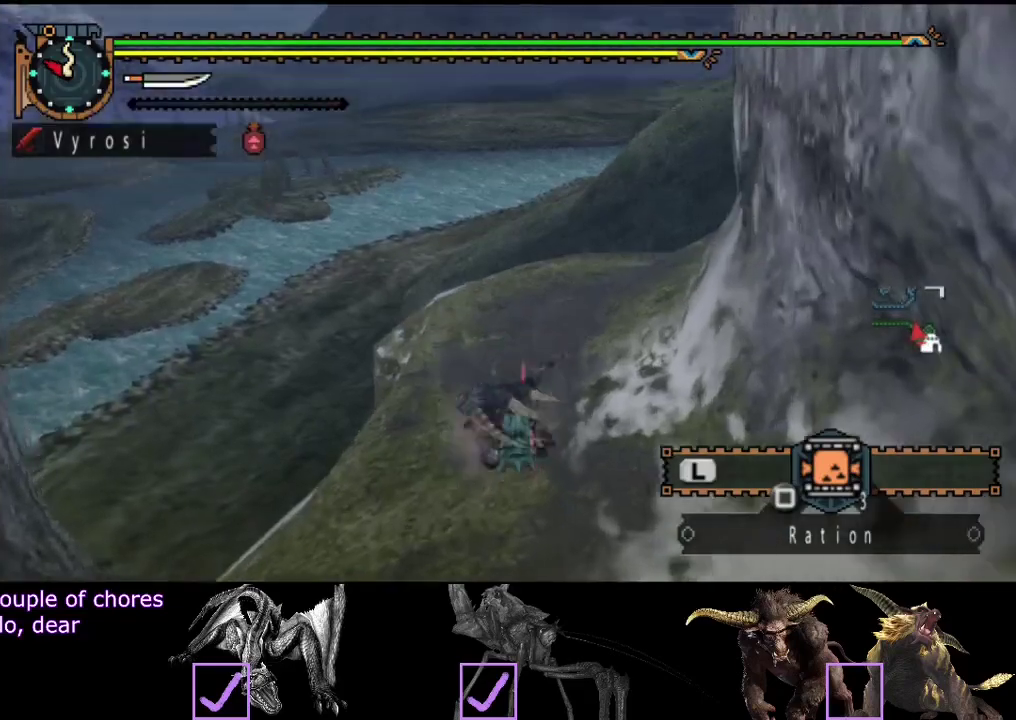
{"buttons": ["R2"], "left_stick": "right", "right_stick": "center", "events": [[433, "left_stick", "up-right"], [500, "left_stick", "right"]]}
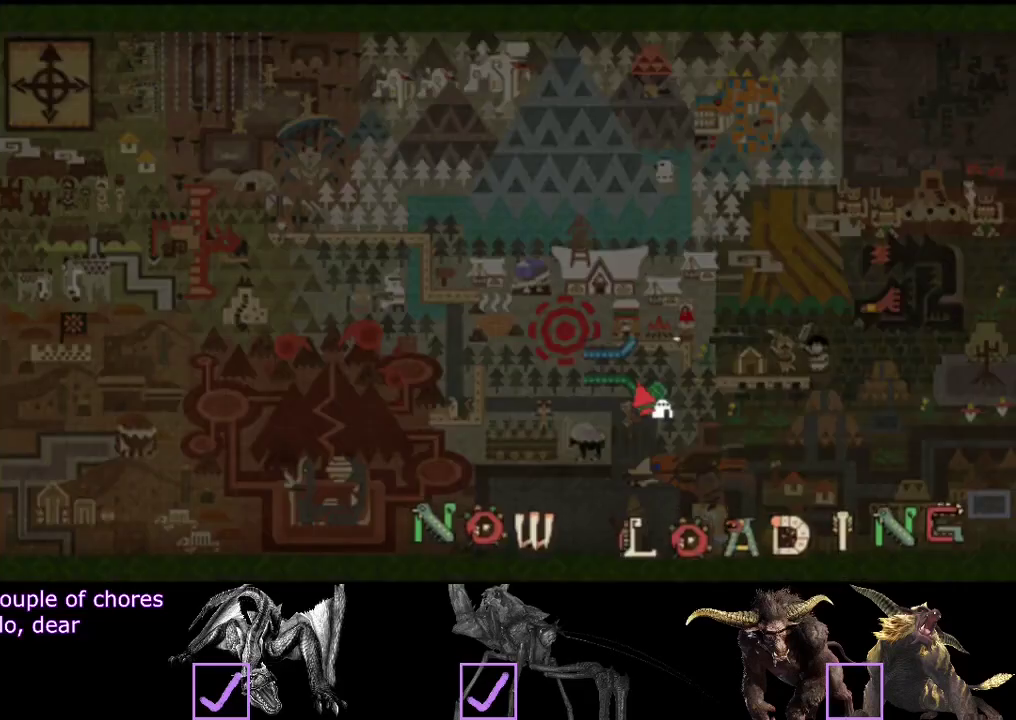
{"buttons": ["R2"], "left_stick": "right", "right_stick": "center", "events": []}
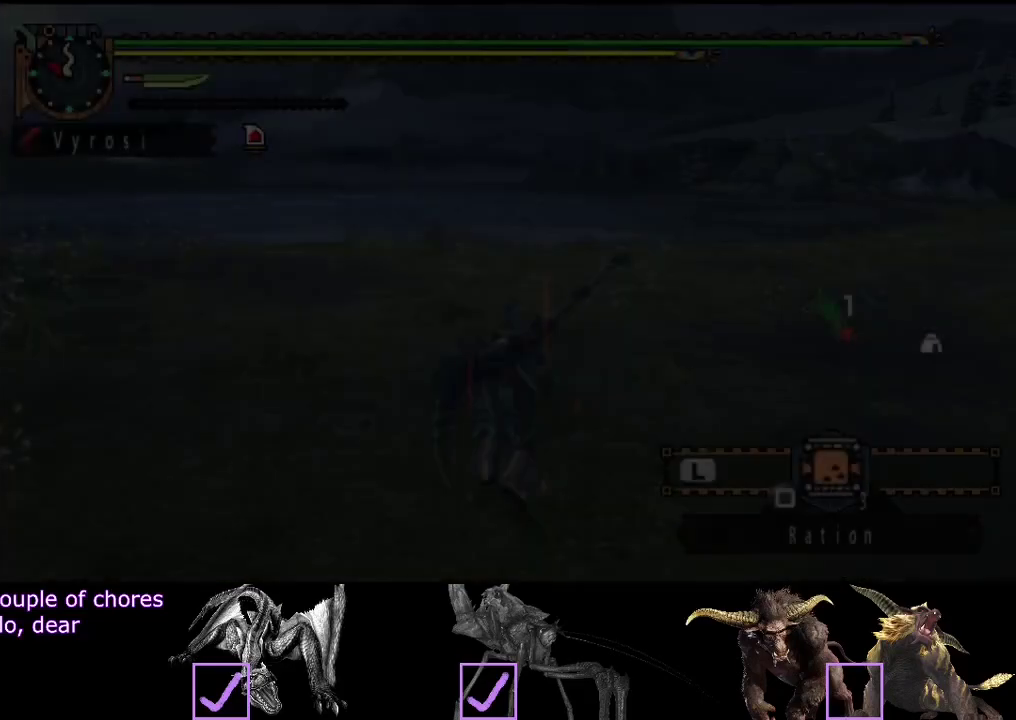
{"buttons": ["L2", "R2"], "left_stick": "up", "right_stick": "center", "events": [[50, "L2", "down"], [150, "L2", "up"], [250, "L2", "down"], [250, "left_stick", "up-right"], [350, "left_stick", "up"], [350, "right_stick", "left"], [450, "right_stick", "center"]]}
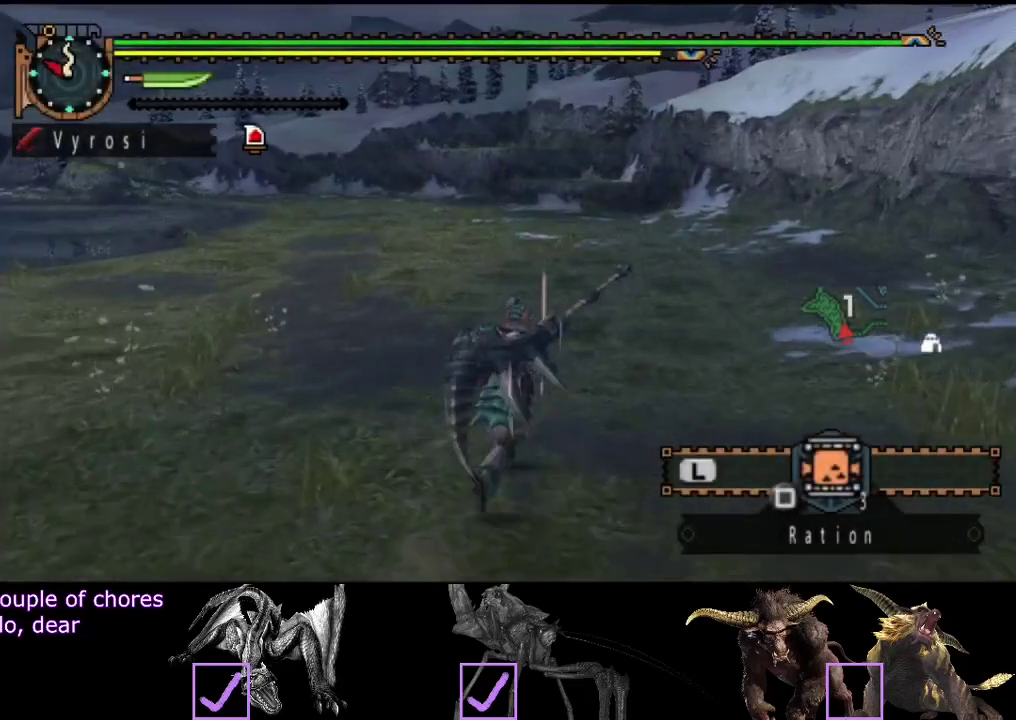
{"buttons": ["L2", "R2"], "left_stick": "up", "right_stick": "center", "events": []}
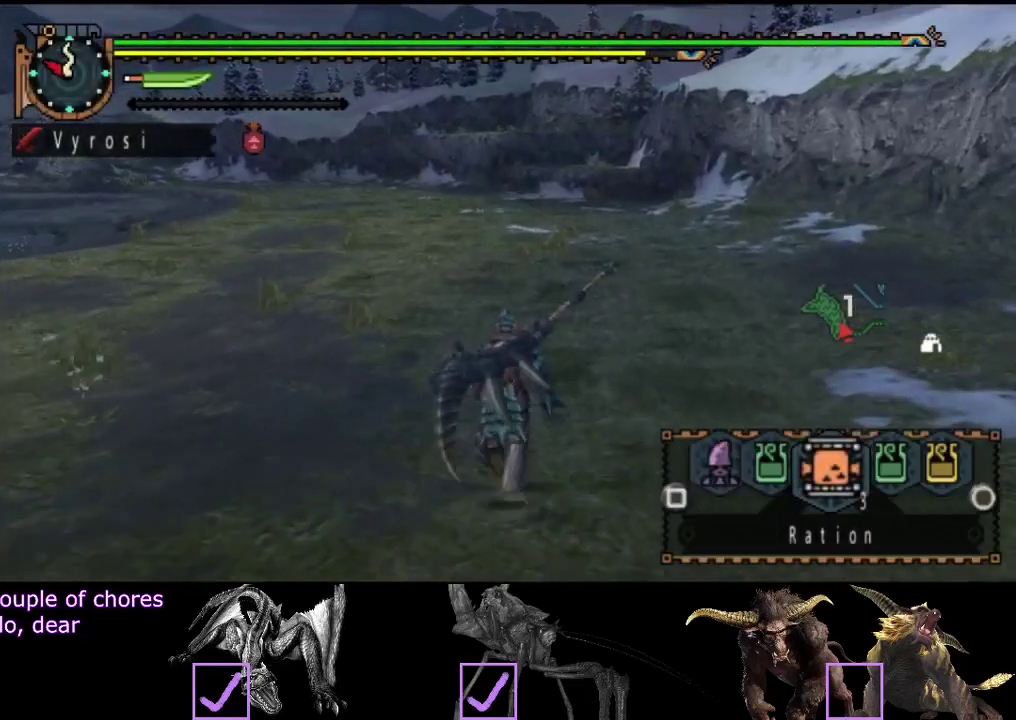
{"buttons": ["L2", "R2"], "left_stick": "up", "right_stick": "center", "events": []}
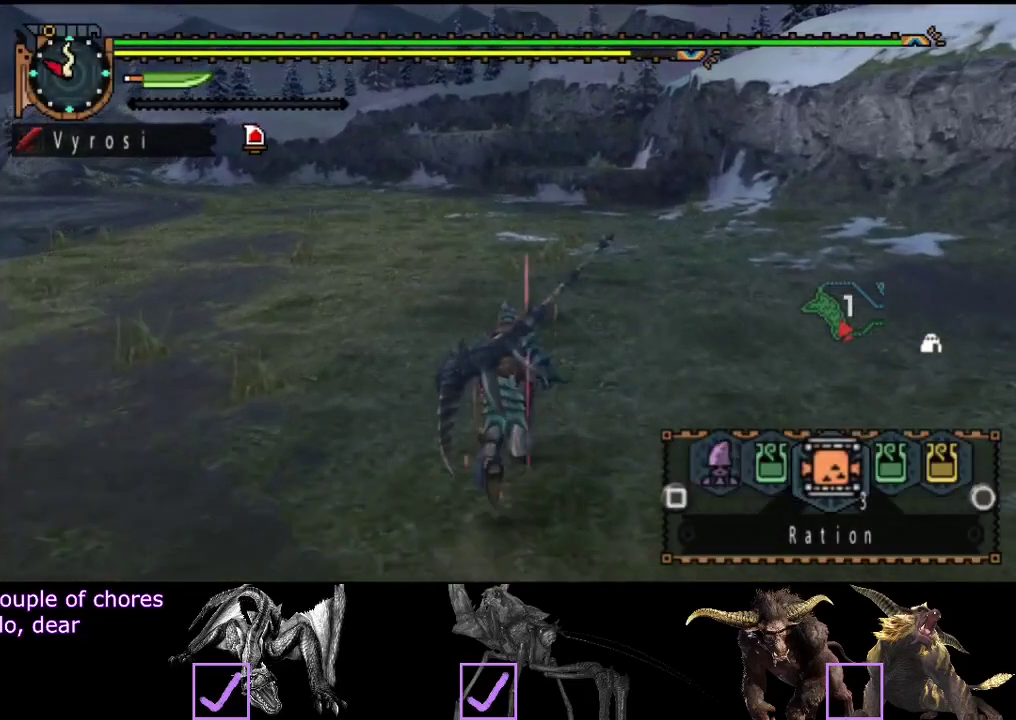
{"buttons": ["R2"], "left_stick": "up", "right_stick": "center", "events": [[33, "L2", "up"]]}
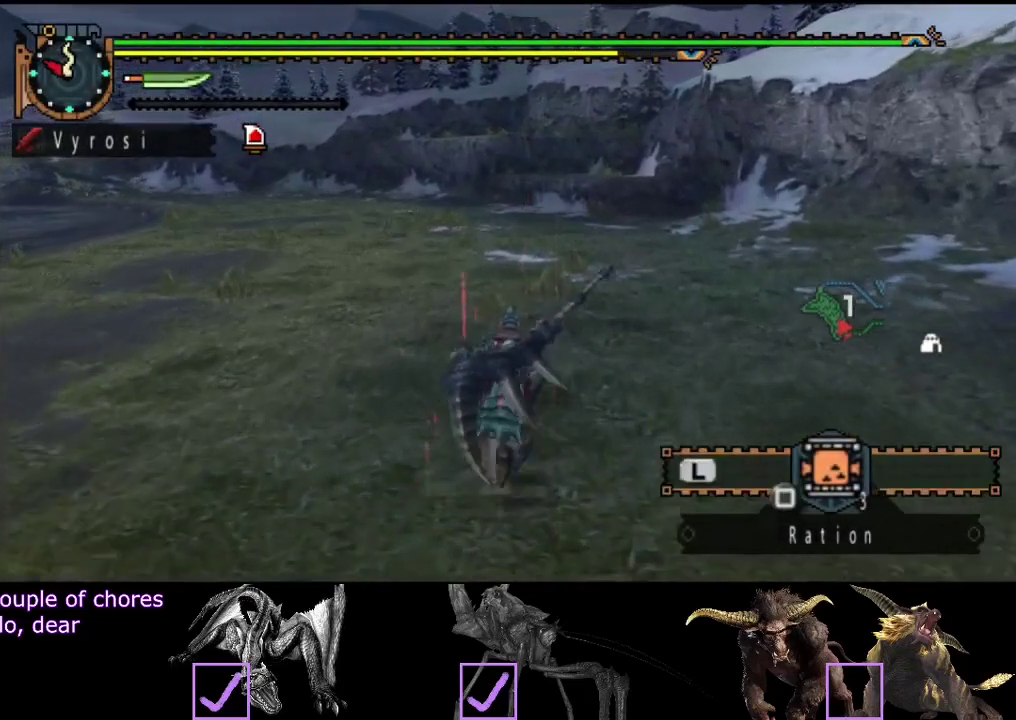
{"buttons": ["R2"], "left_stick": "up", "right_stick": "center", "events": []}
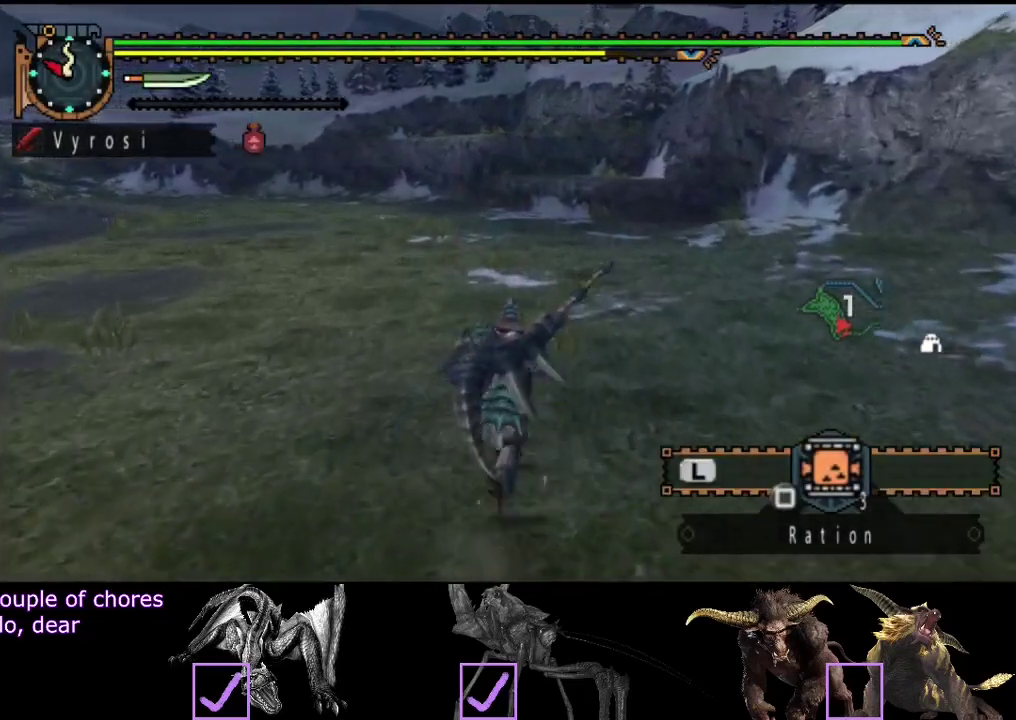
{"buttons": ["R2"], "left_stick": "up", "right_stick": "center", "events": []}
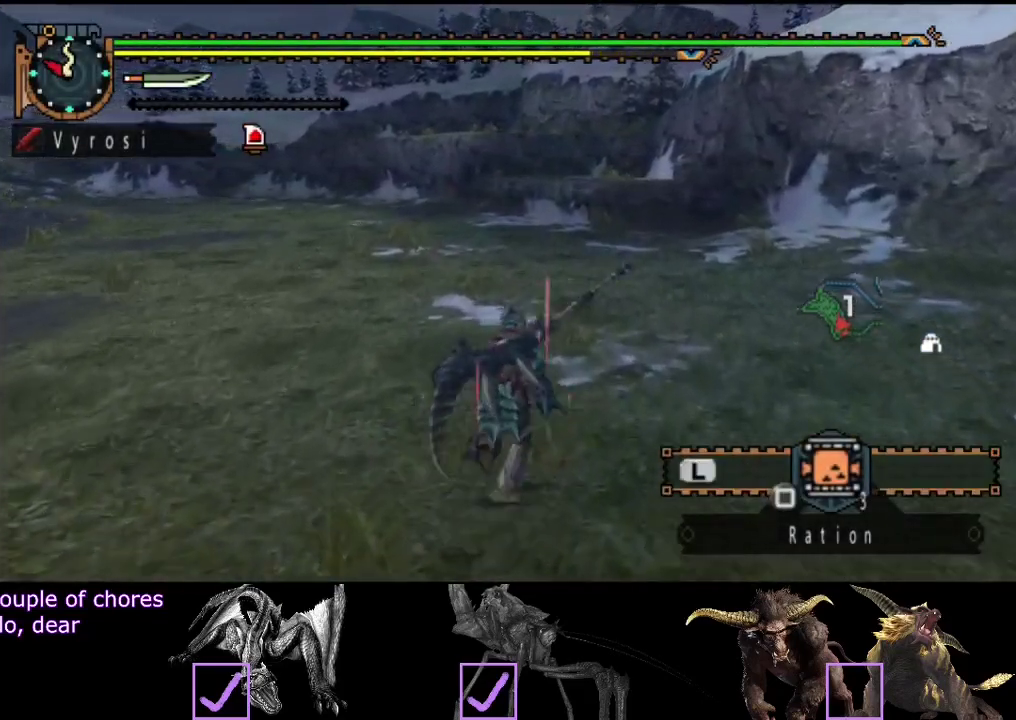
{"buttons": ["R2"], "left_stick": "up", "right_stick": "center", "events": []}
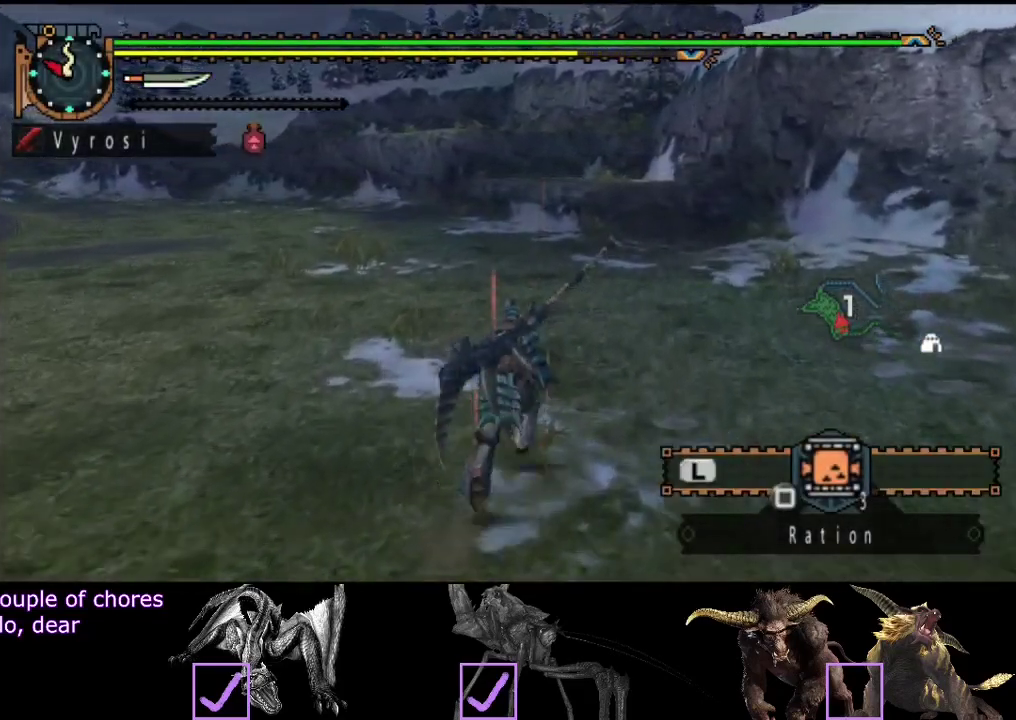
{"buttons": ["R2"], "left_stick": "up", "right_stick": "center", "events": []}
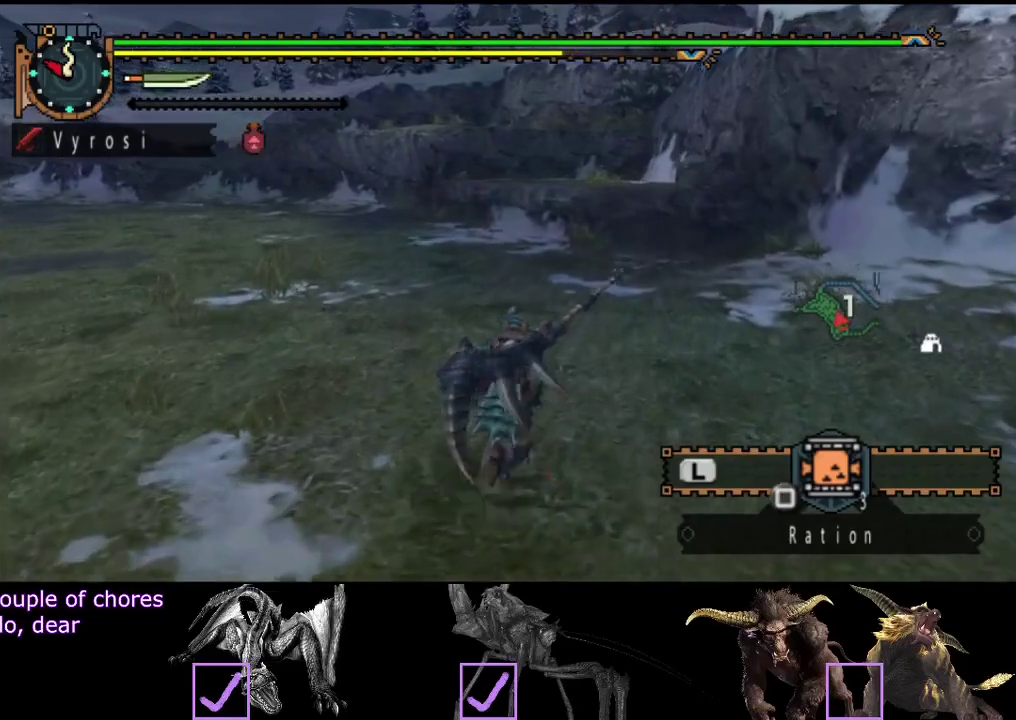
{"buttons": ["R2"], "left_stick": "up", "right_stick": "center", "events": []}
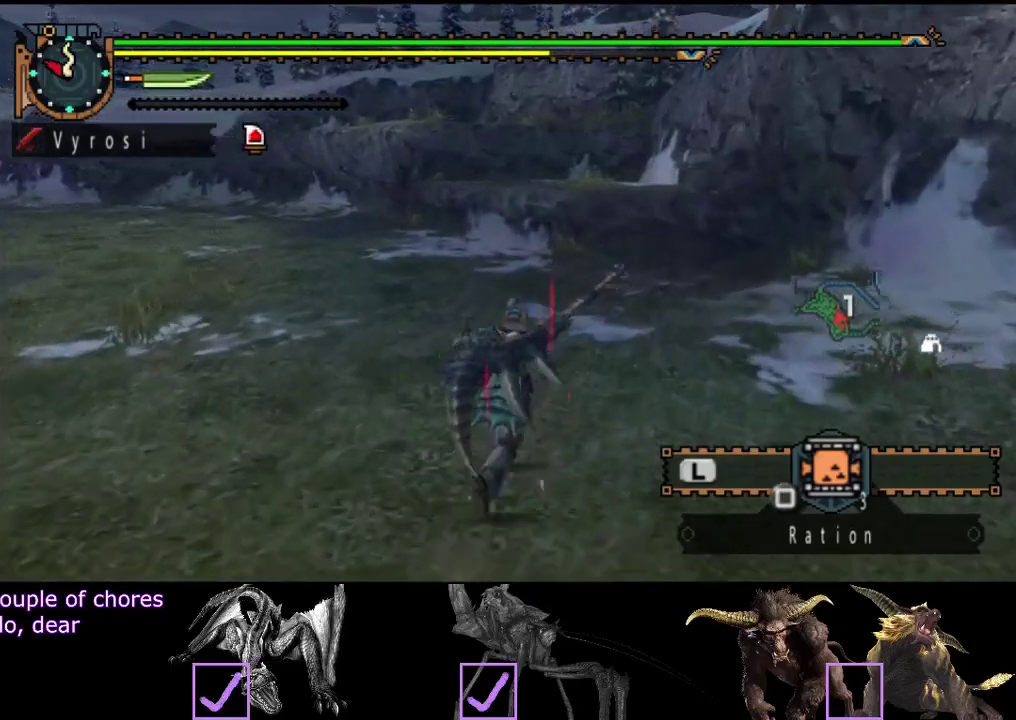
{"buttons": ["R2"], "left_stick": "up", "right_stick": "center", "events": []}
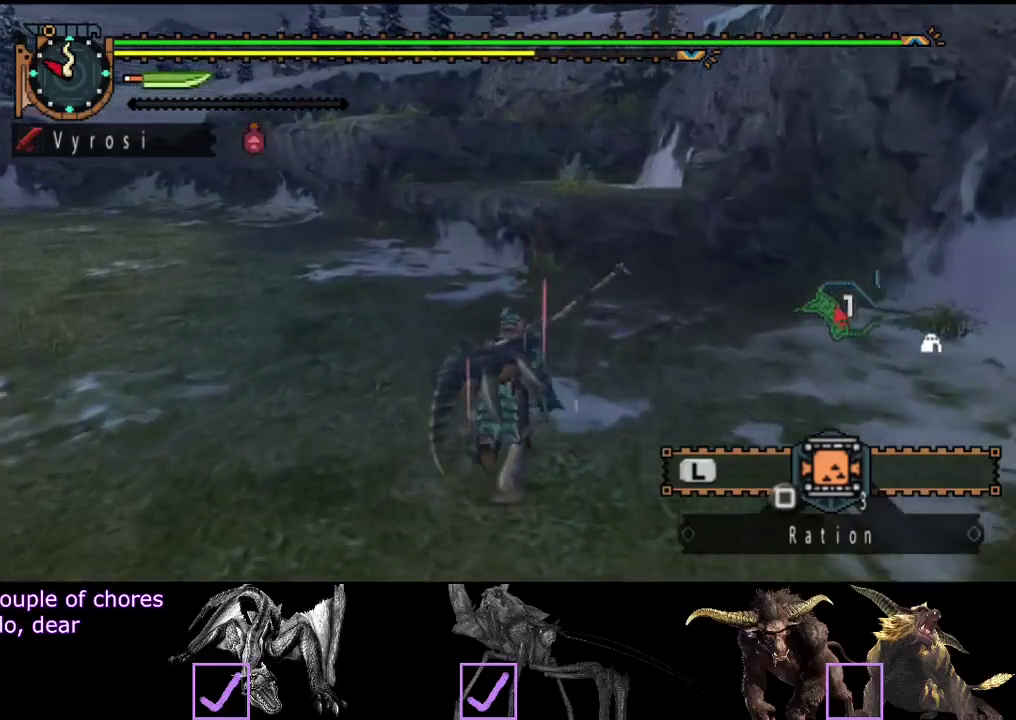
{"buttons": ["R2"], "left_stick": "up", "right_stick": "center", "events": []}
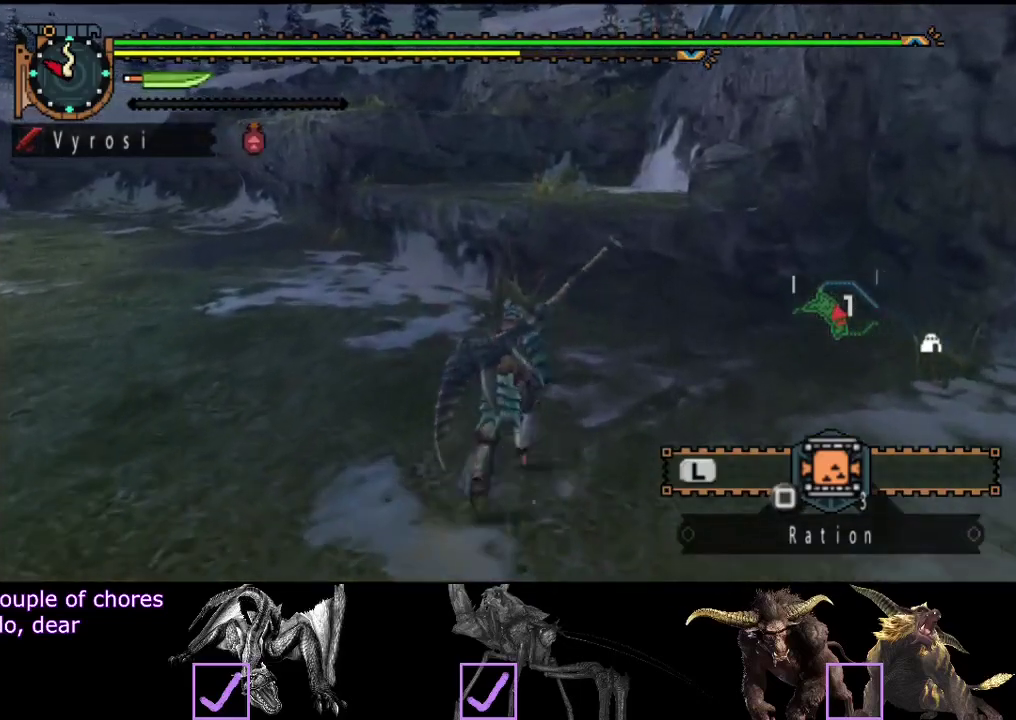
{"buttons": ["R2"], "left_stick": "up", "right_stick": "center", "events": [[283, "CIRCLE", "down"], [350, "CIRCLE", "up"]]}
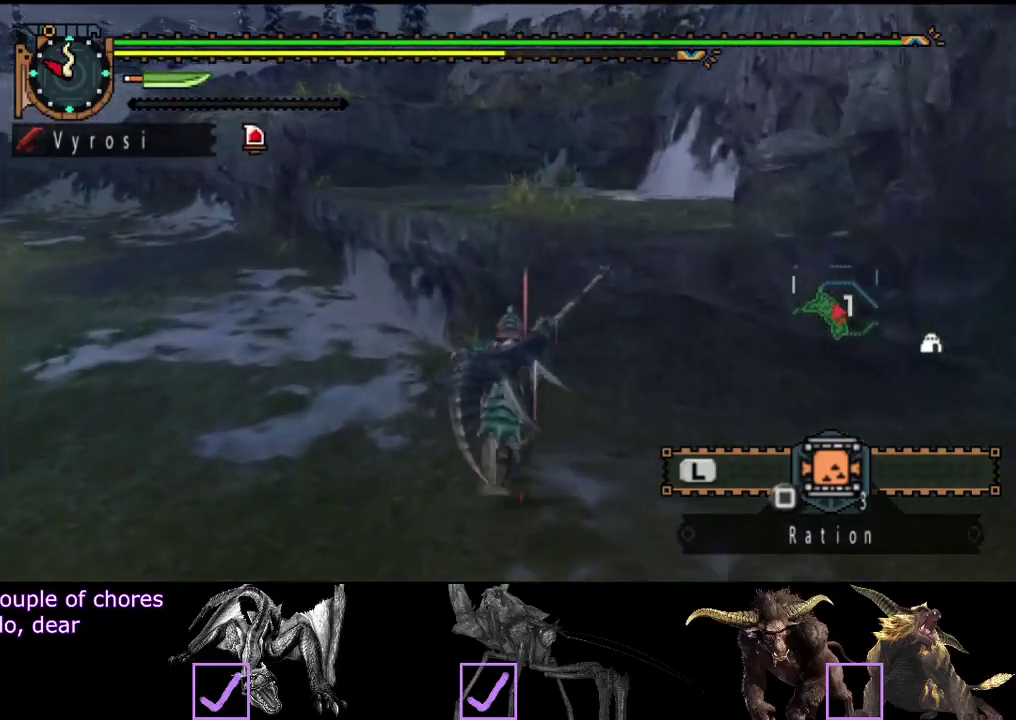
{"buttons": ["CIRCLE", "R2"], "left_stick": "up", "right_stick": "center", "events": [[50, "CIRCLE", "down"], [117, "CIRCLE", "up"], [183, "CIRCLE", "down"], [250, "CIRCLE", "up"], [383, "CIRCLE", "down"], [433, "CIRCLE", "up"], [500, "CIRCLE", "down"]]}
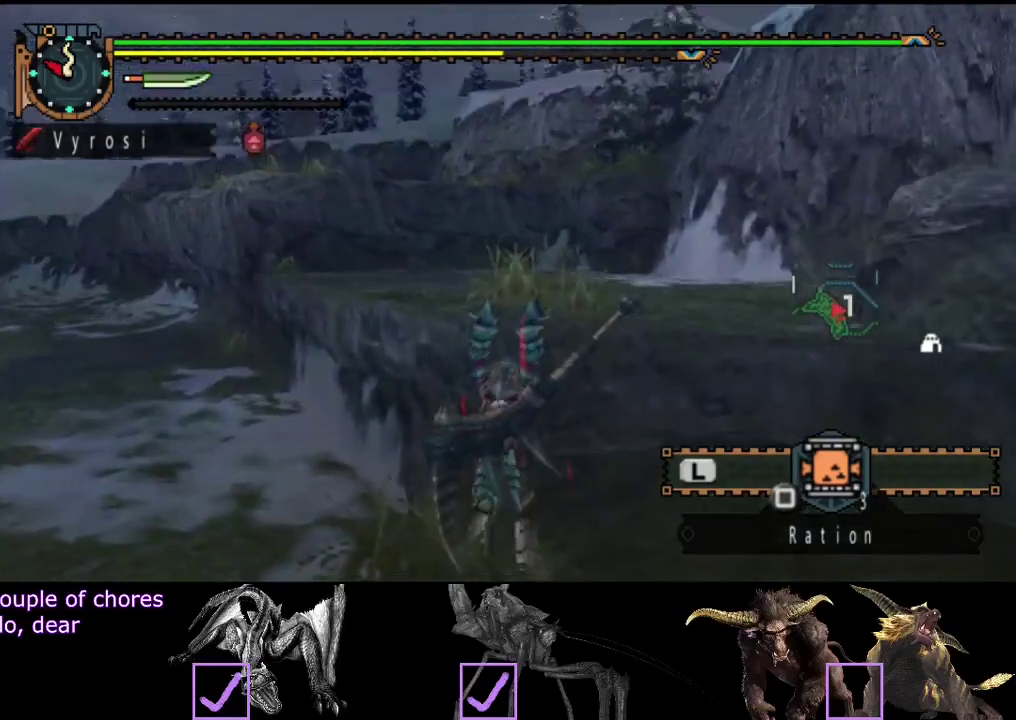
{"buttons": [], "left_stick": "up", "right_stick": "center", "events": [[100, "CIRCLE", "up"], [233, "R2", "up"]]}
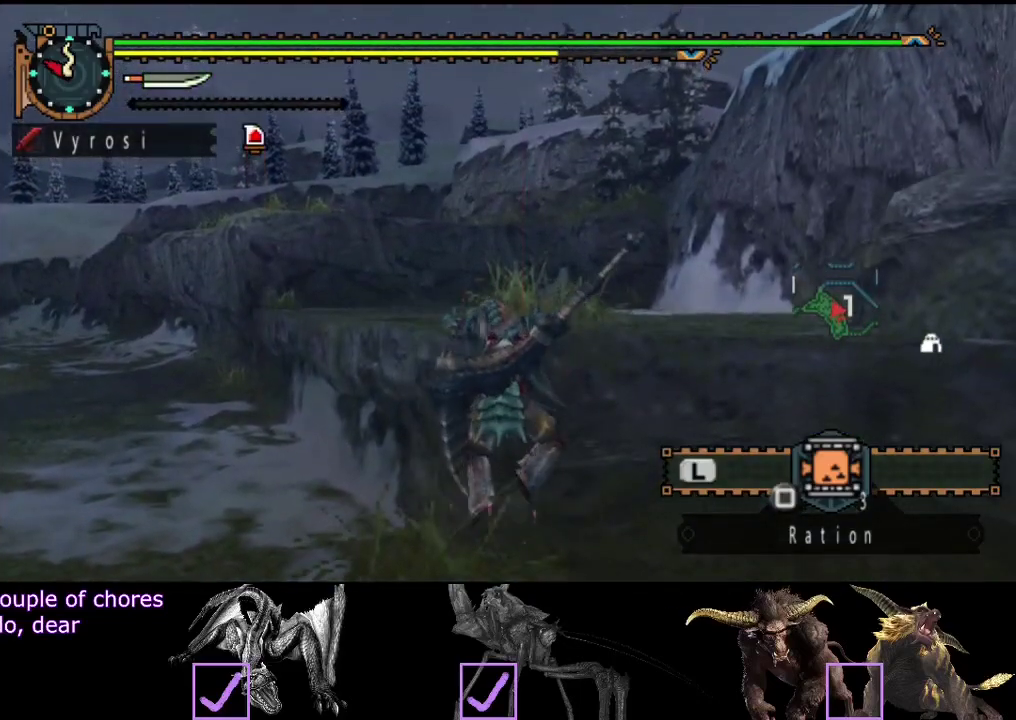
{"buttons": ["R2"], "left_stick": "up", "right_stick": "center", "events": [[100, "right_stick", "left"], [133, "R2", "down"], [233, "right_stick", "center"]]}
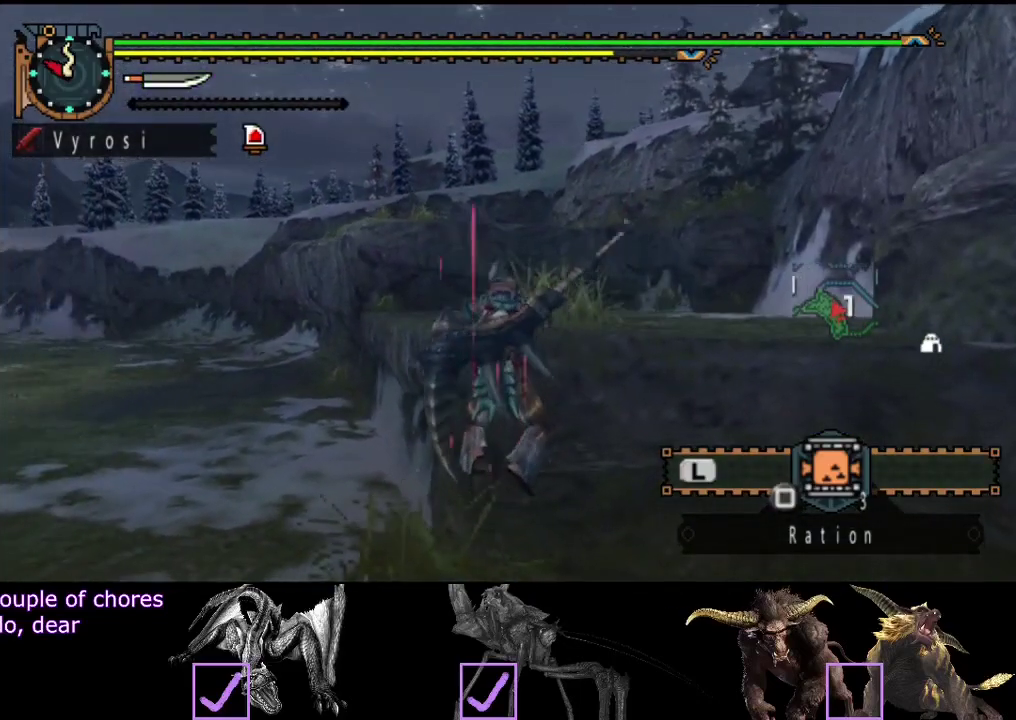
{"buttons": ["R2"], "left_stick": "up", "right_stick": "center", "events": []}
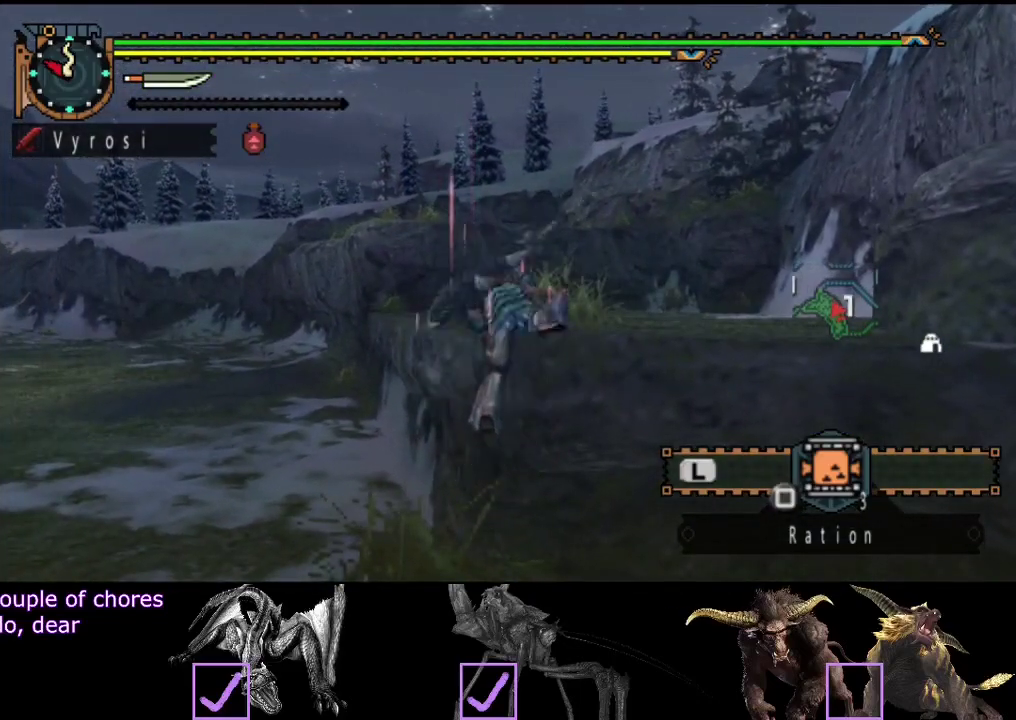
{"buttons": ["R2"], "left_stick": "up", "right_stick": "center", "events": []}